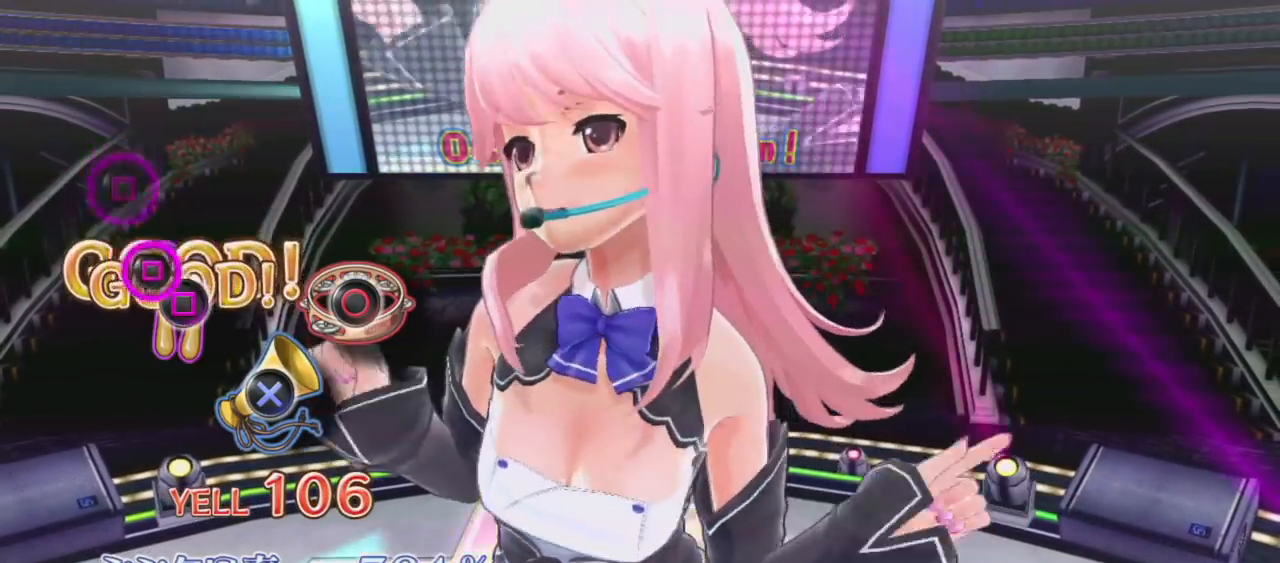
Gameplay with a controller (PlayStation layout); each line is a JSON object with the inputs held at the frame after it. "events" lists button and stick changes between this image and that frame as [ms after this image, input, new state], when the widget could be followed in between. Not read: L3 R3.
{"buttons": [], "left_stick": "center", "right_stick": "center", "events": [[117, "SQUARE", "down"], [233, "SQUARE", "up"]]}
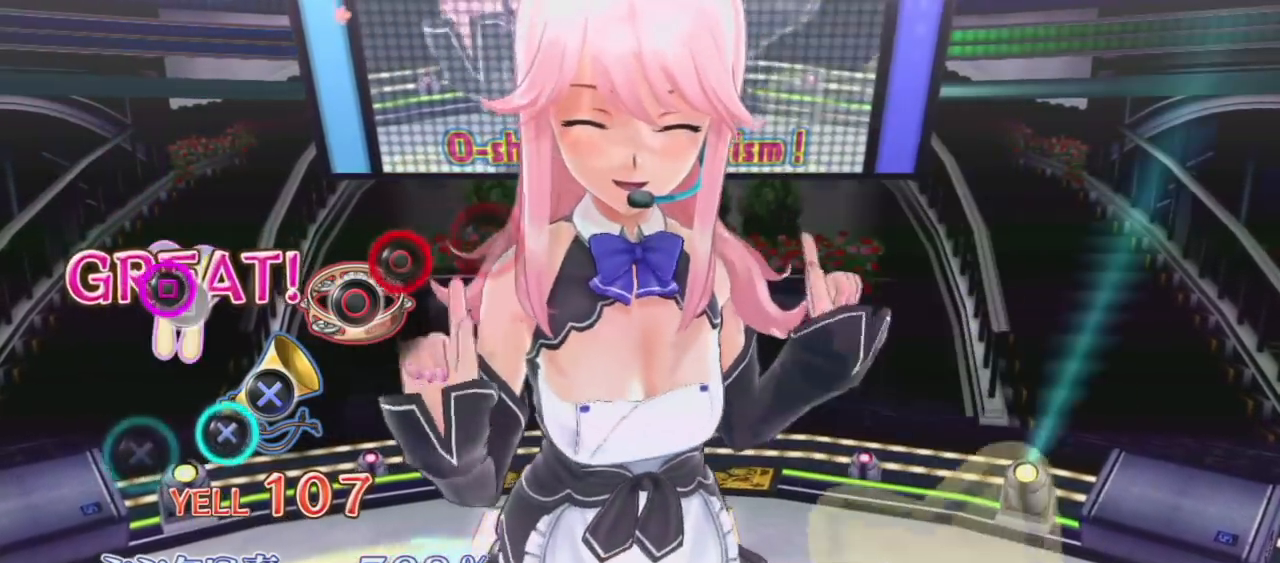
{"buttons": [], "left_stick": "center", "right_stick": "center", "events": [[17, "SQUARE", "down"], [83, "SQUARE", "up"], [200, "CIRCLE", "down"], [200, "CROSS", "down"], [367, "CIRCLE", "up"], [367, "CROSS", "up"]]}
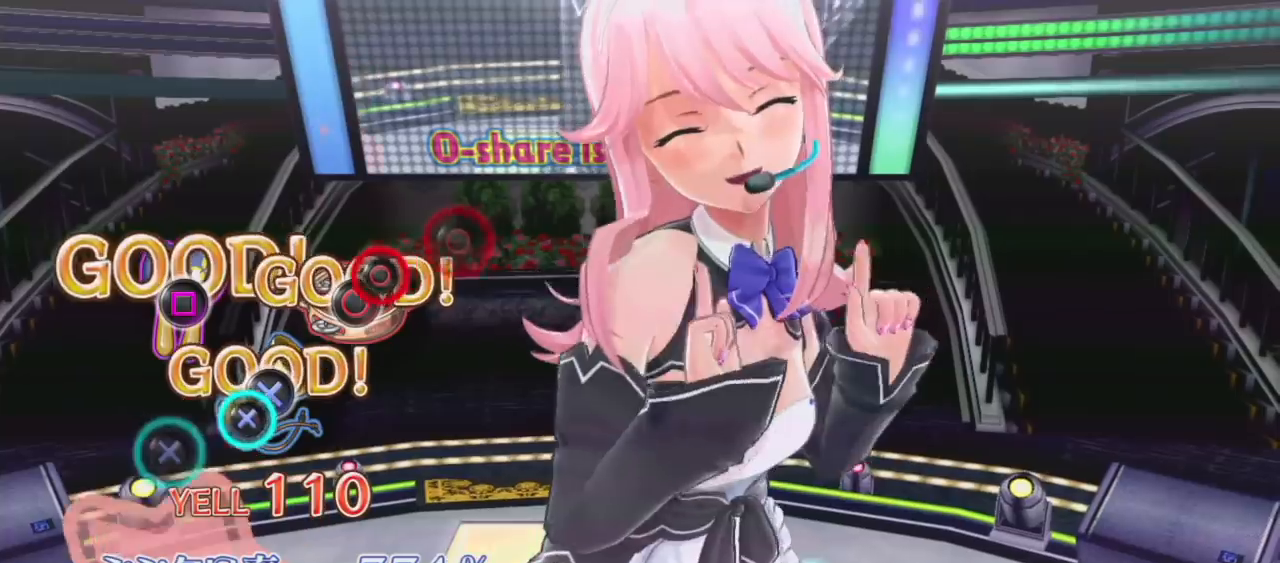
{"buttons": ["CROSS", "CIRCLE"], "left_stick": "center", "right_stick": "center", "events": [[67, "CIRCLE", "down"], [67, "CROSS", "down"], [233, "CIRCLE", "up"], [233, "CROSS", "up"], [483, "CROSS", "down"], [500, "CIRCLE", "down"]]}
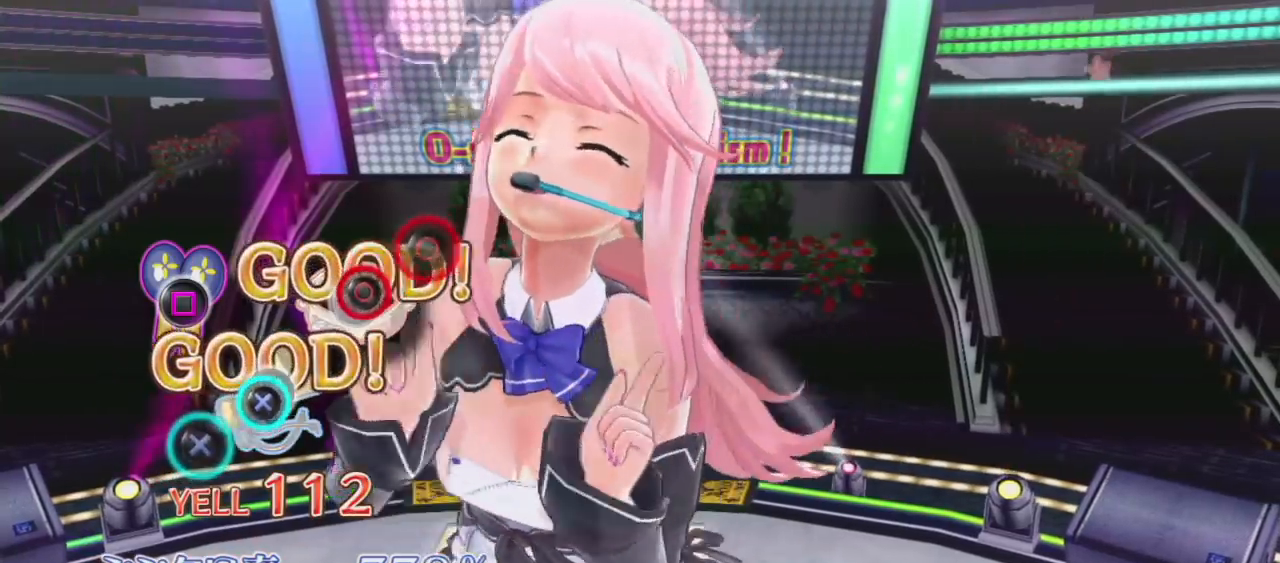
{"buttons": ["CROSS", "CIRCLE"], "left_stick": "center", "right_stick": "center", "events": [[167, "CIRCLE", "up"], [167, "CROSS", "up"], [367, "CIRCLE", "down"], [367, "CROSS", "down"]]}
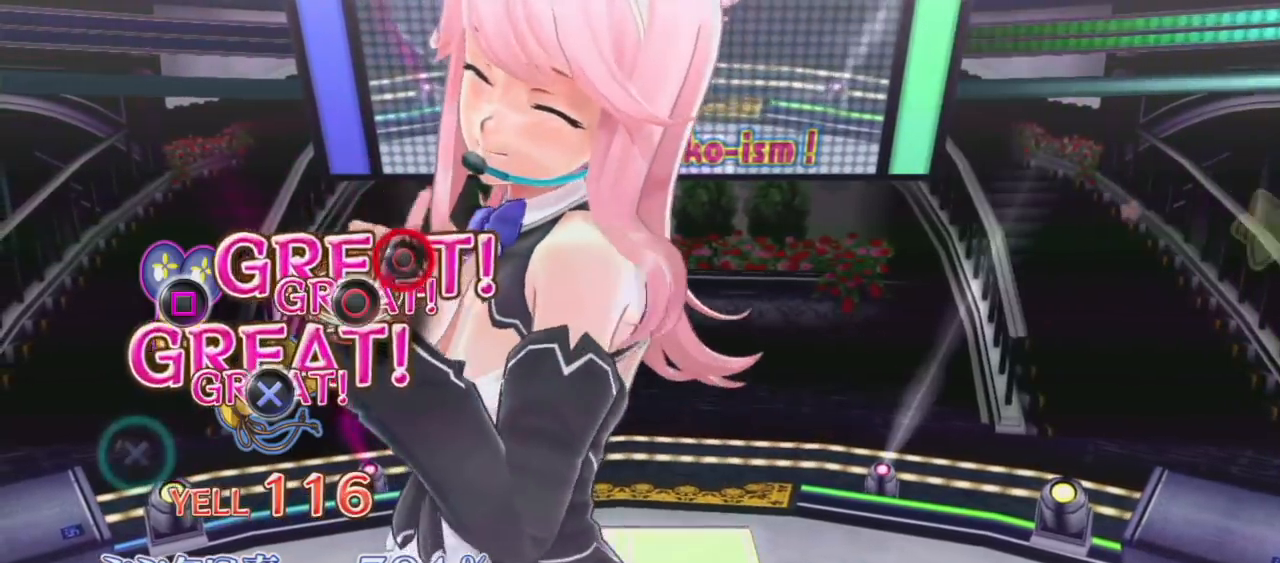
{"buttons": [], "left_stick": "center", "right_stick": "center", "events": [[17, "CROSS", "up"], [33, "CIRCLE", "up"], [267, "CIRCLE", "down"], [383, "CIRCLE", "up"]]}
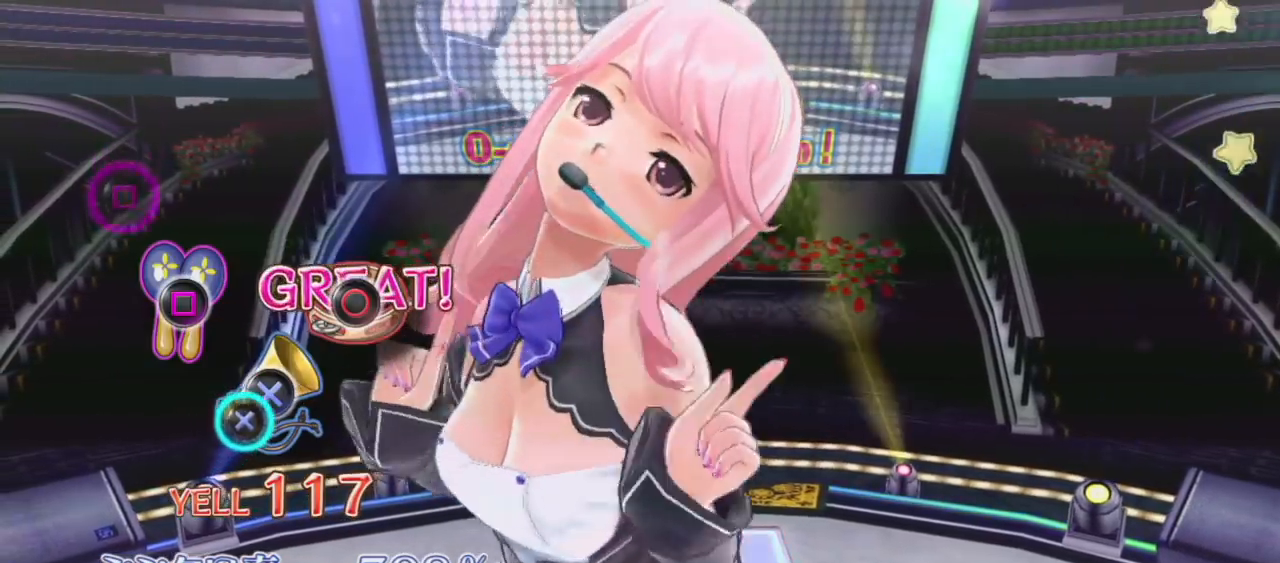
{"buttons": ["SQUARE"], "left_stick": "center", "right_stick": "center", "events": [[150, "CROSS", "down"], [267, "CROSS", "up"], [450, "SQUARE", "down"]]}
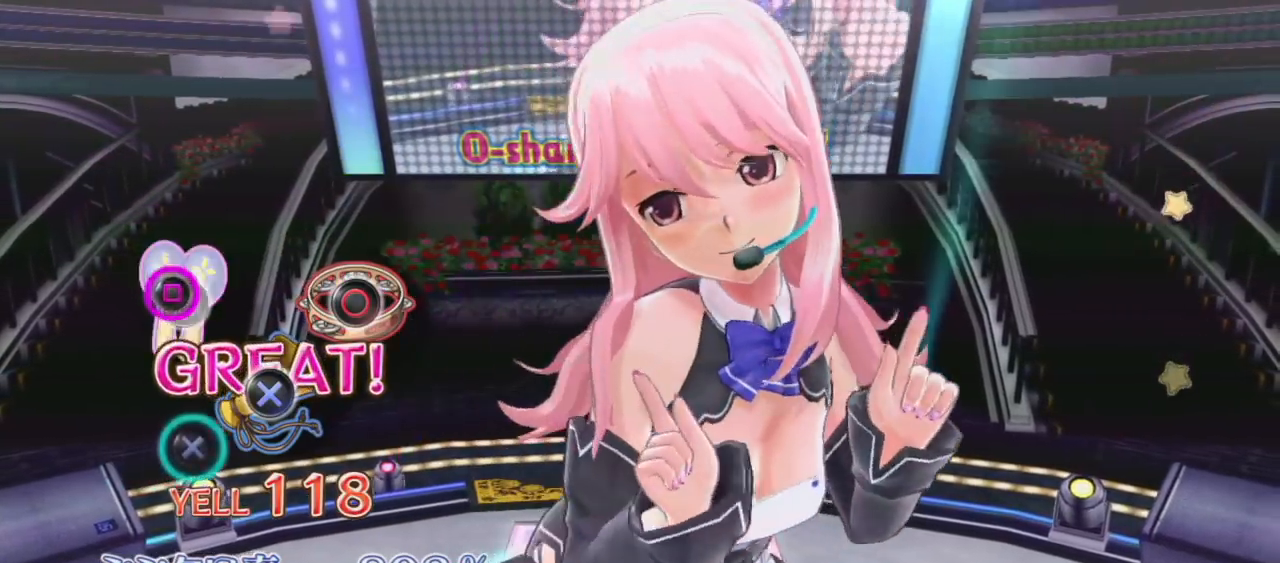
{"buttons": [], "left_stick": "center", "right_stick": "center", "events": [[50, "SQUARE", "up"], [367, "CROSS", "down"], [500, "CROSS", "up"]]}
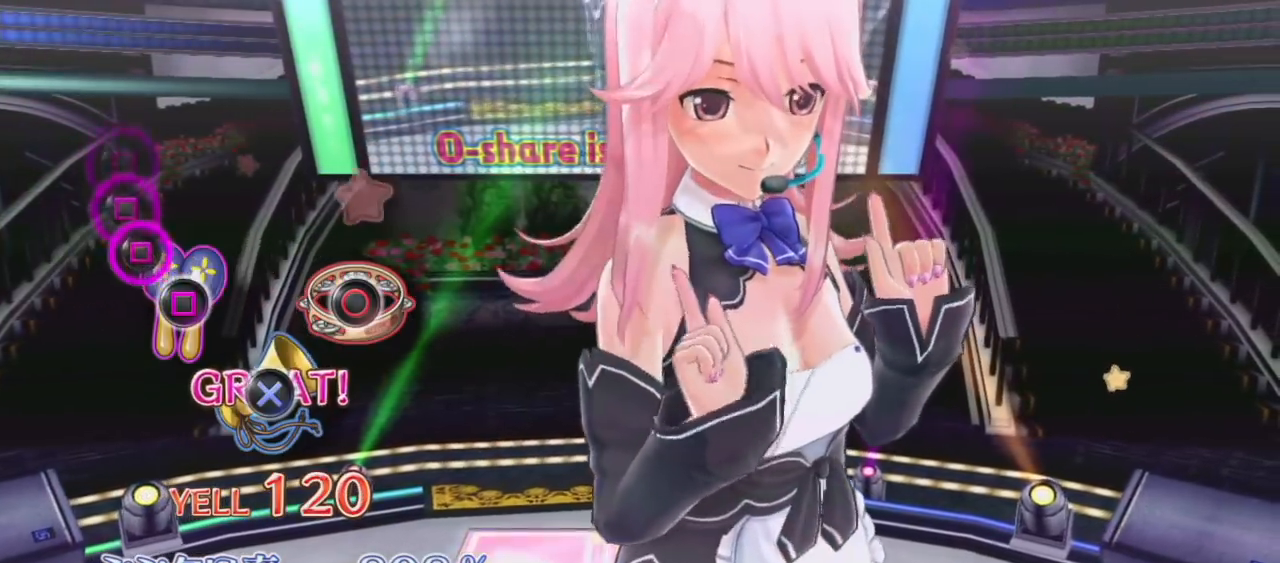
{"buttons": ["SQUARE"], "left_stick": "center", "right_stick": "center", "events": [[217, "right_stick", "left"], [250, "SQUARE", "down"], [300, "right_stick", "center"], [333, "SQUARE", "up"], [433, "SQUARE", "down"]]}
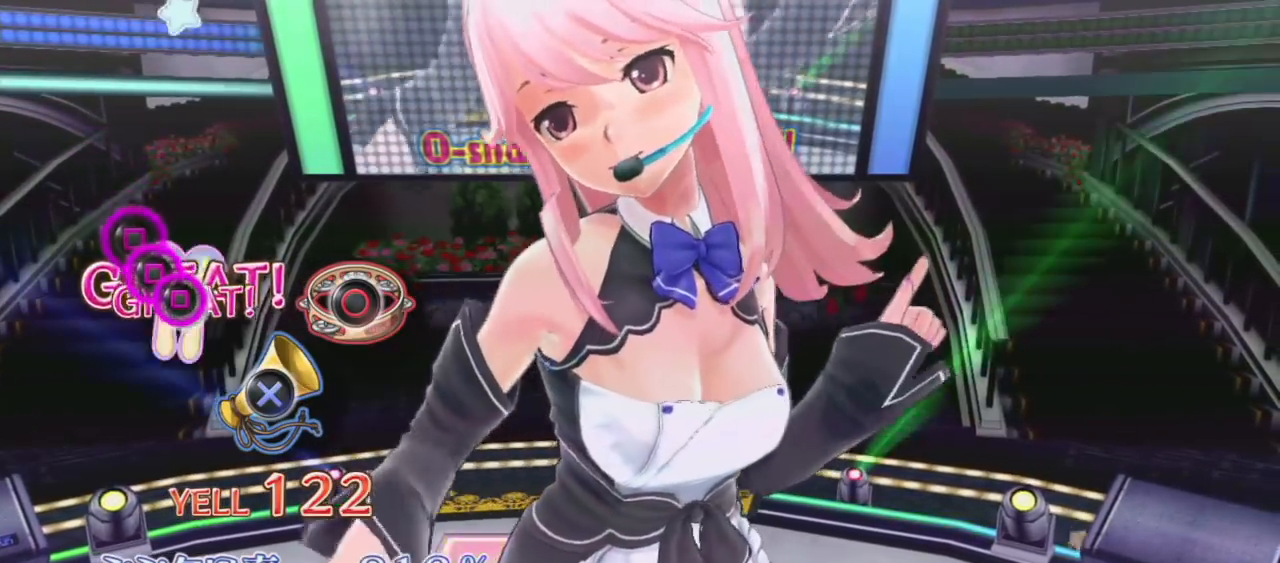
{"buttons": [], "left_stick": "center", "right_stick": "center", "events": [[17, "SQUARE", "up"], [100, "SQUARE", "down"], [200, "SQUARE", "up"], [317, "SQUARE", "down"], [417, "SQUARE", "up"]]}
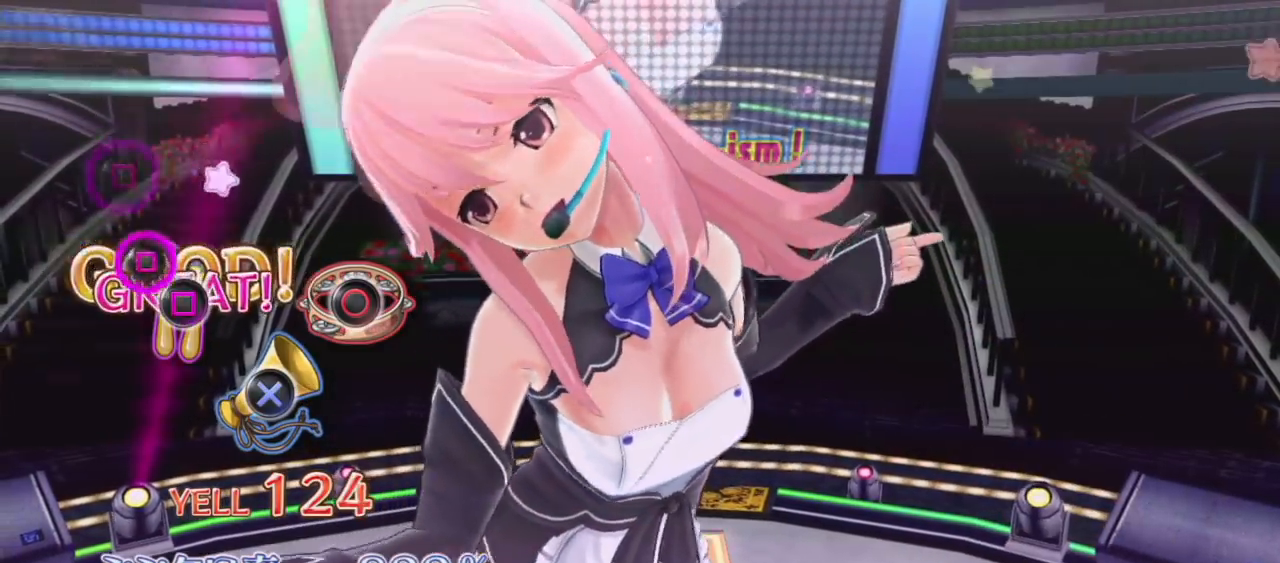
{"buttons": [], "left_stick": "center", "right_stick": "center", "events": [[167, "SQUARE", "down"], [283, "SQUARE", "up"]]}
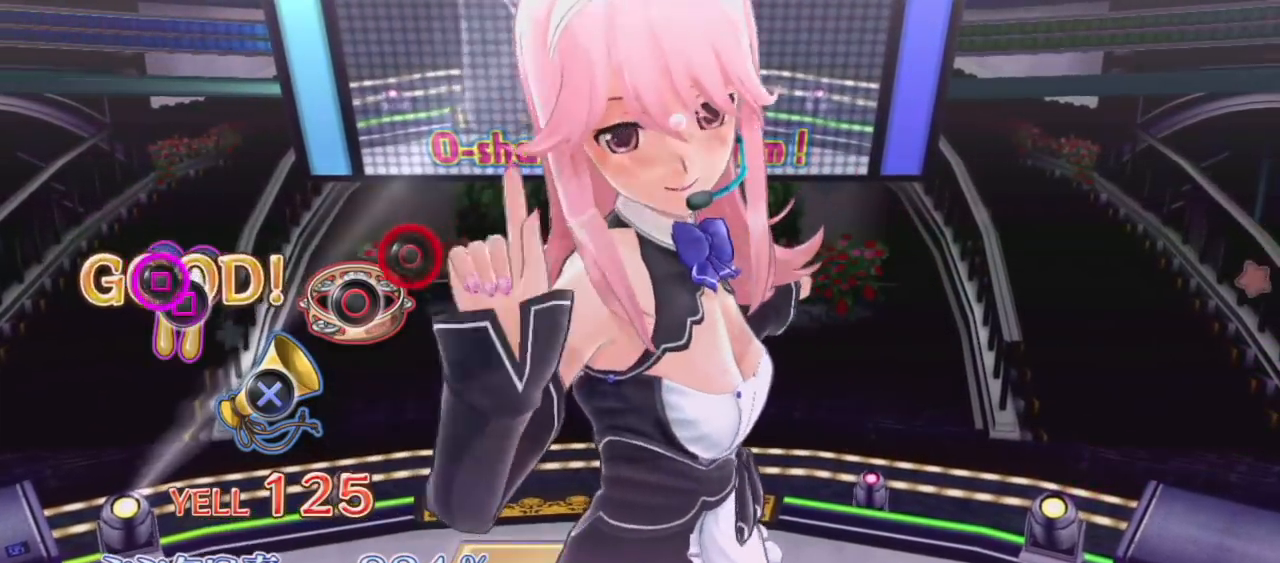
{"buttons": [], "left_stick": "center", "right_stick": "center", "events": [[67, "SQUARE", "down"], [167, "SQUARE", "up"], [333, "CIRCLE", "down"], [467, "CIRCLE", "up"]]}
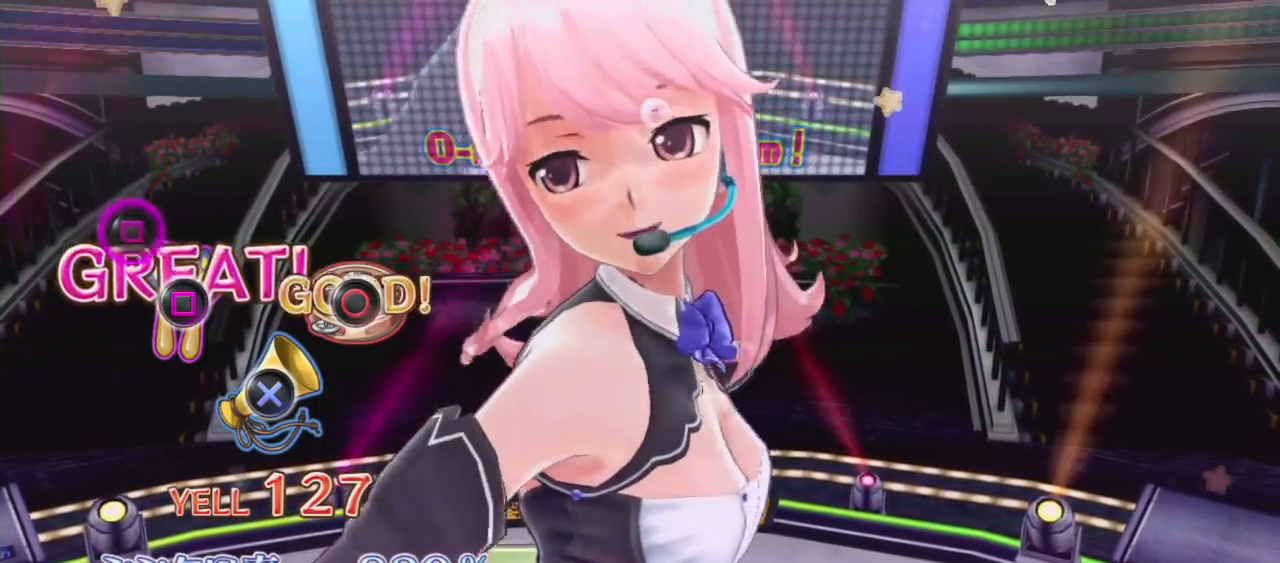
{"buttons": [], "left_stick": "center", "right_stick": "center", "events": [[350, "SQUARE", "down"], [483, "SQUARE", "up"]]}
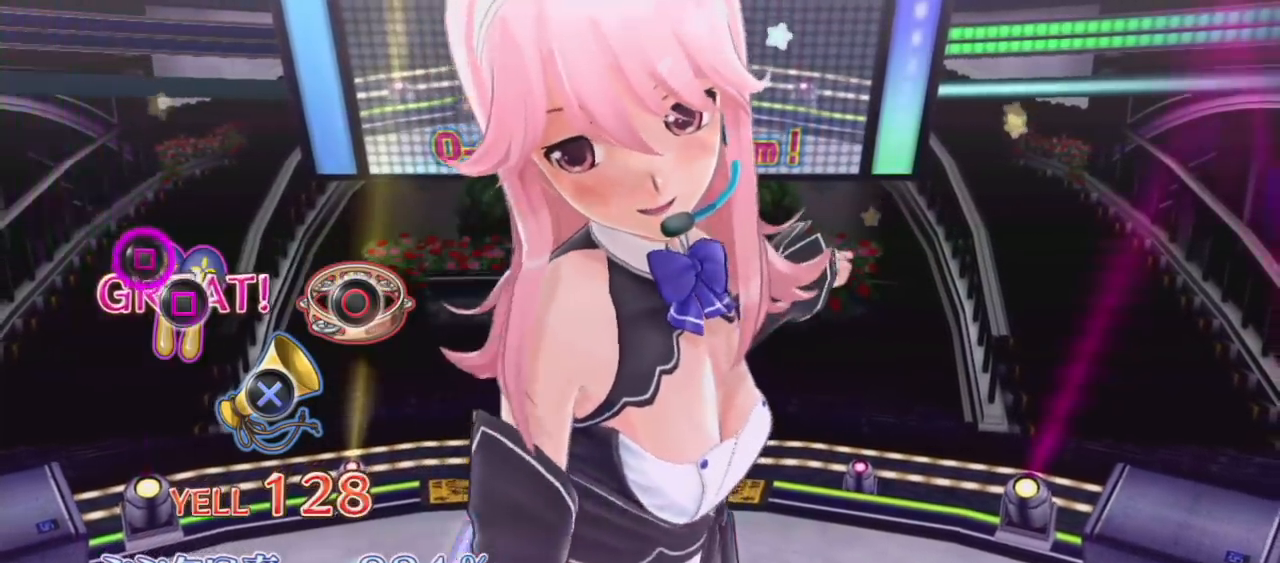
{"buttons": [], "left_stick": "center", "right_stick": "center", "events": [[183, "SQUARE", "down"], [317, "SQUARE", "up"]]}
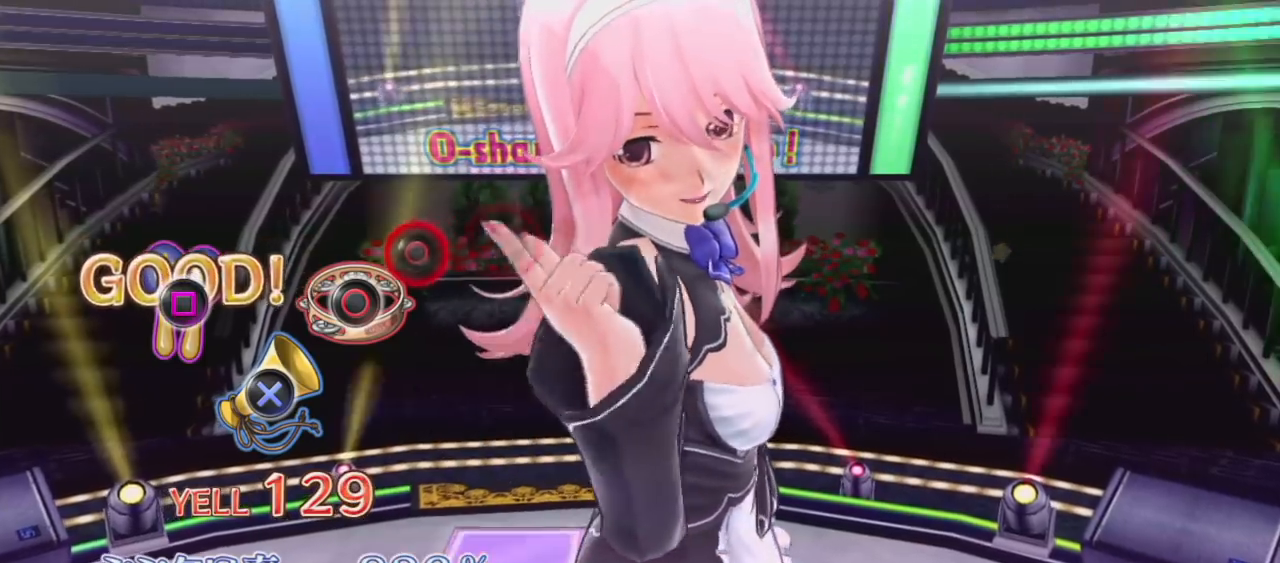
{"buttons": [], "left_stick": "center", "right_stick": "center", "events": [[350, "CIRCLE", "down"], [450, "CIRCLE", "up"]]}
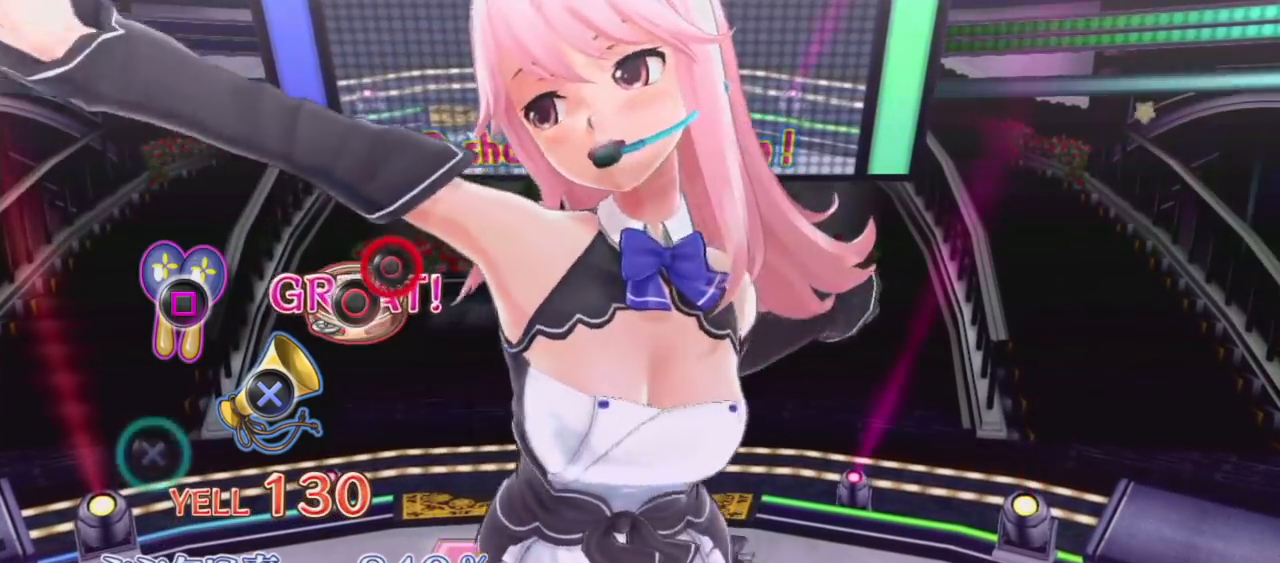
{"buttons": [], "left_stick": "center", "right_stick": "center", "events": [[183, "CIRCLE", "down"], [317, "CIRCLE", "up"]]}
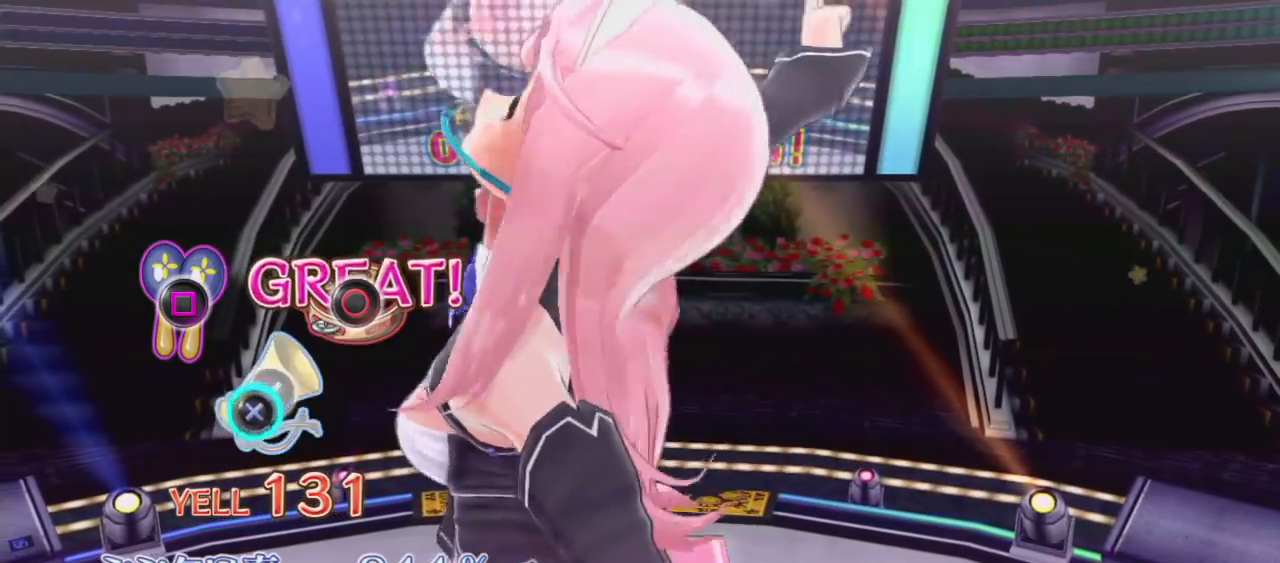
{"buttons": [], "left_stick": "center", "right_stick": "center", "events": [[67, "CROSS", "down"], [183, "CROSS", "up"]]}
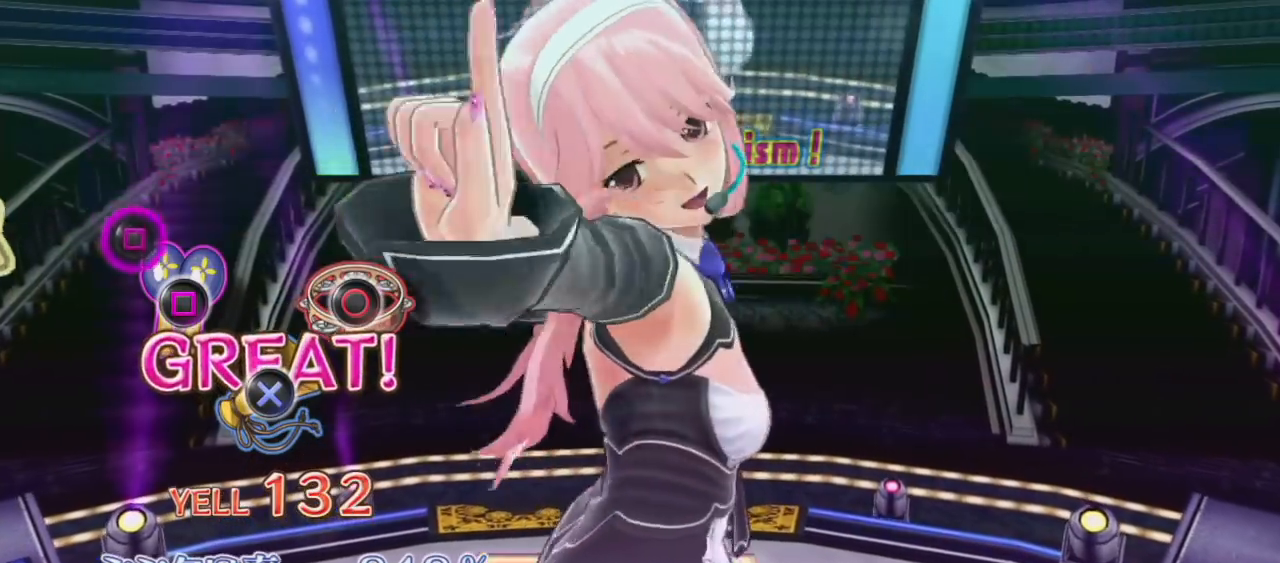
{"buttons": [], "left_stick": "center", "right_stick": "center", "events": [[317, "SQUARE", "down"], [450, "SQUARE", "up"]]}
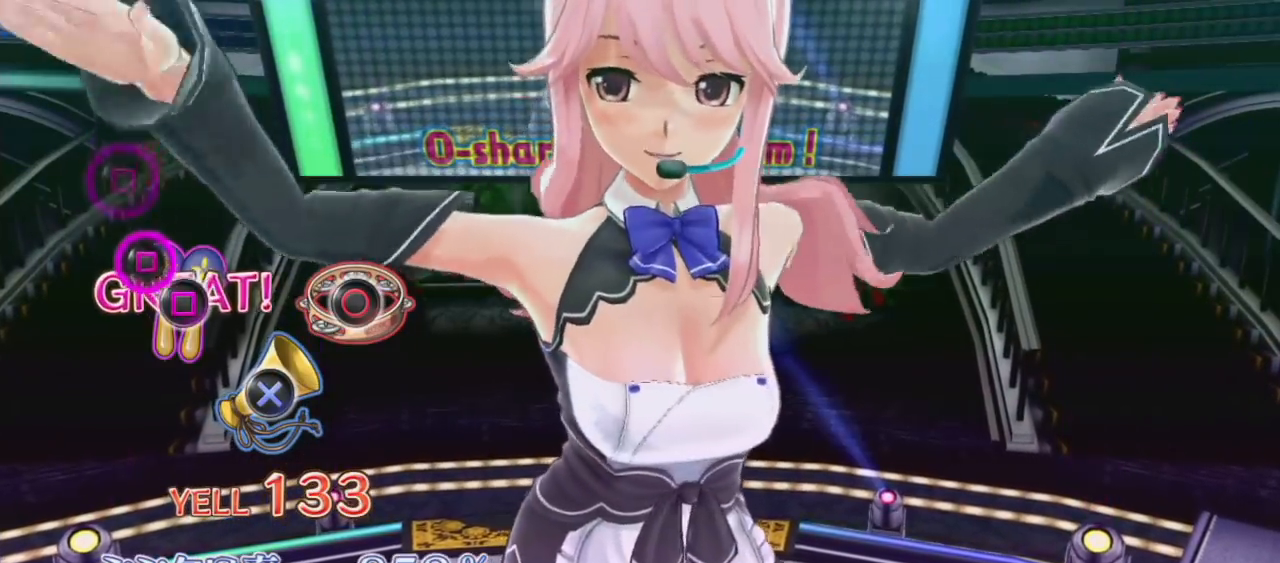
{"buttons": [], "left_stick": "center", "right_stick": "center", "events": [[200, "SQUARE", "down"], [317, "SQUARE", "up"]]}
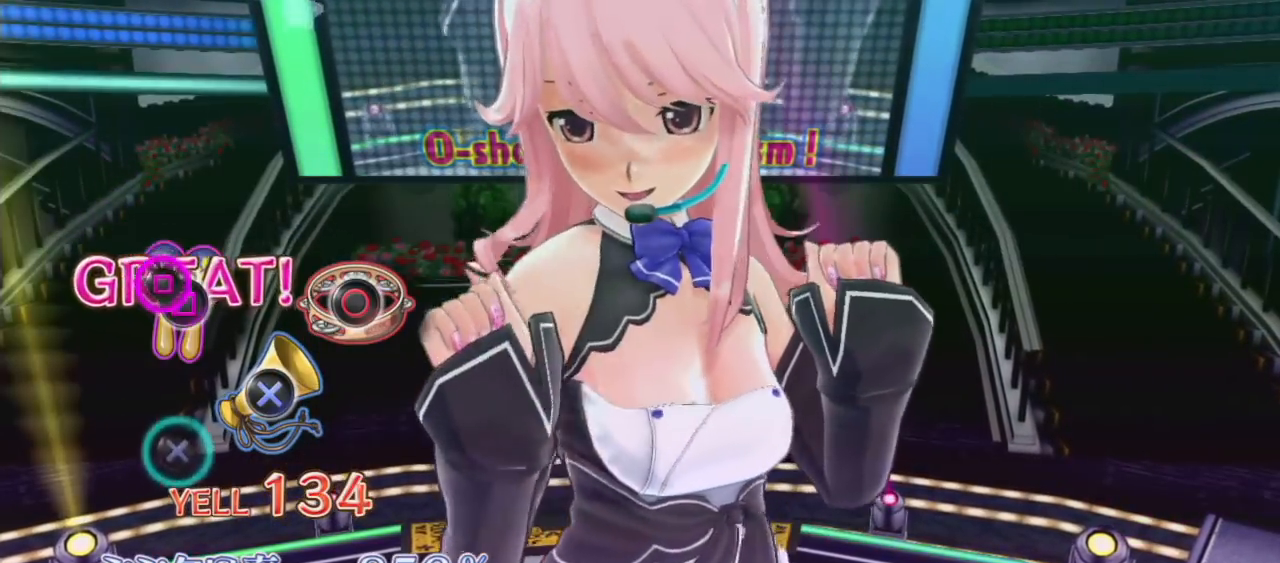
{"buttons": ["CROSS"], "left_stick": "center", "right_stick": "center", "events": [[67, "SQUARE", "down"], [183, "SQUARE", "up"], [483, "CROSS", "down"]]}
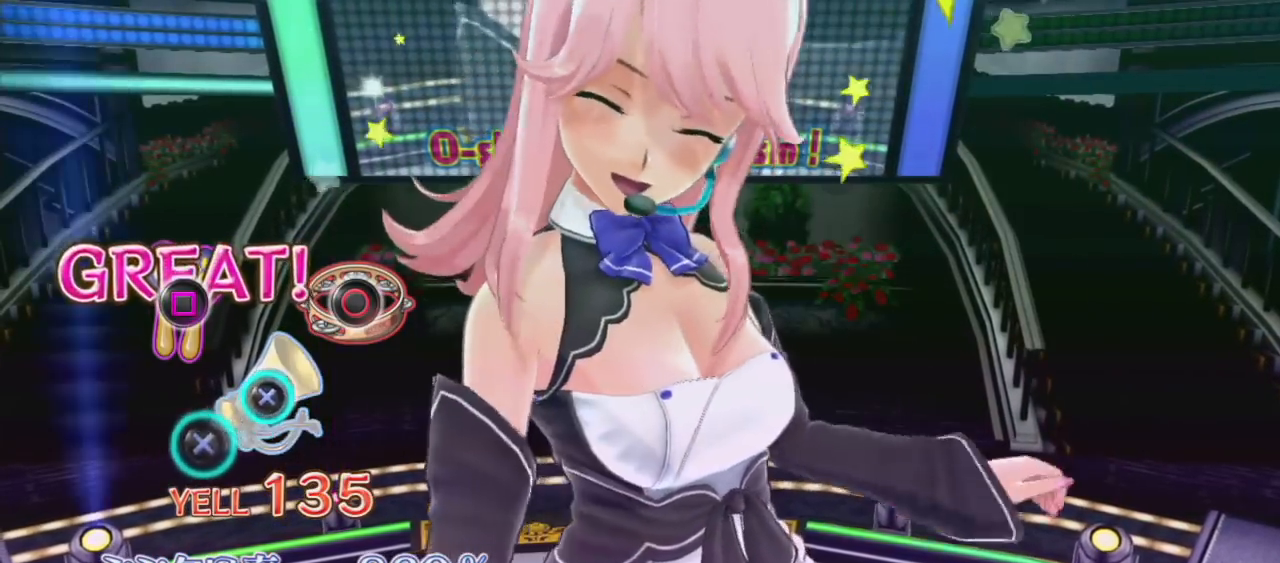
{"buttons": [], "left_stick": "center", "right_stick": "center", "events": [[100, "CROSS", "up"], [333, "CROSS", "down"], [450, "CROSS", "up"]]}
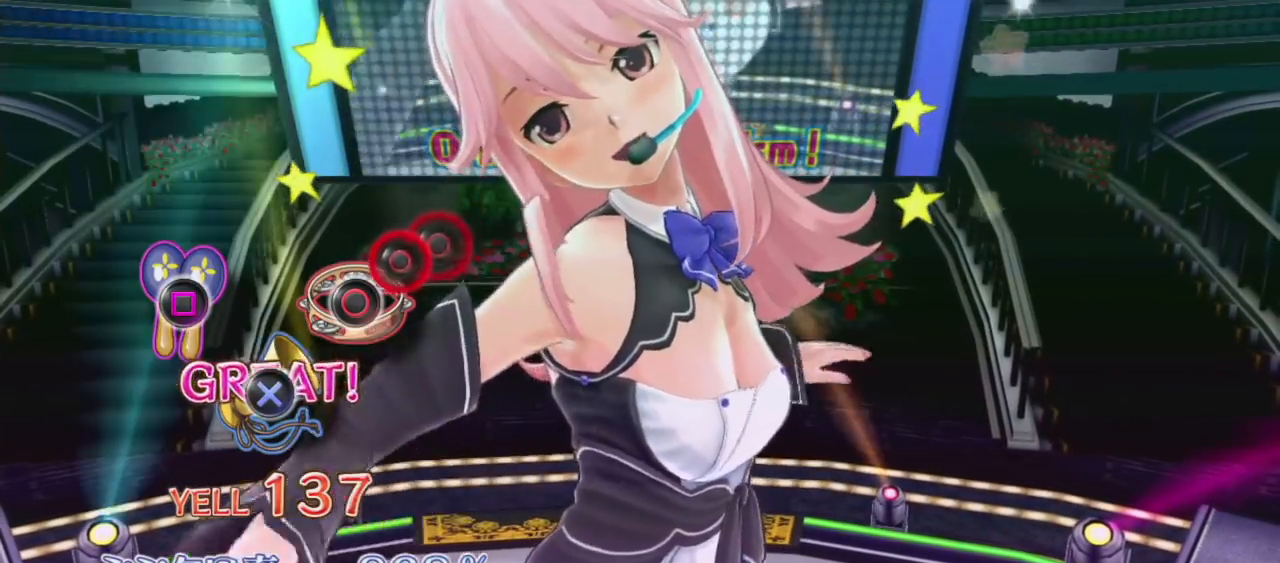
{"buttons": ["CIRCLE"], "left_stick": "center", "right_stick": "center", "events": [[233, "CIRCLE", "down"], [350, "CIRCLE", "up"], [417, "CIRCLE", "down"]]}
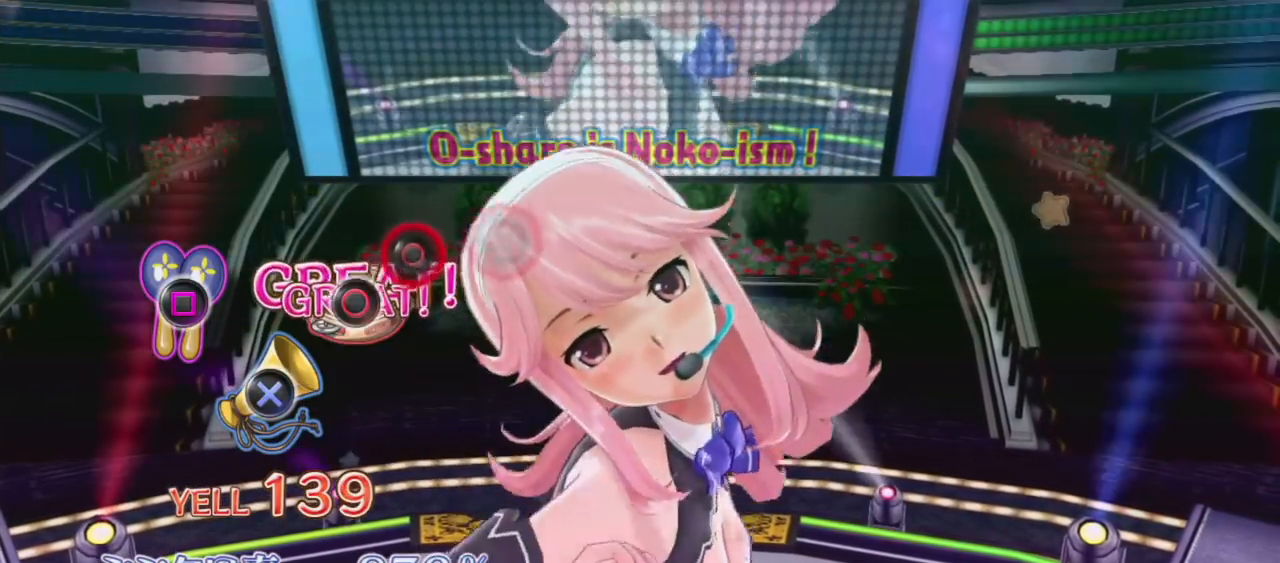
{"buttons": [], "left_stick": "center", "right_stick": "center", "events": [[67, "CIRCLE", "up"], [333, "CIRCLE", "down"], [450, "CIRCLE", "up"]]}
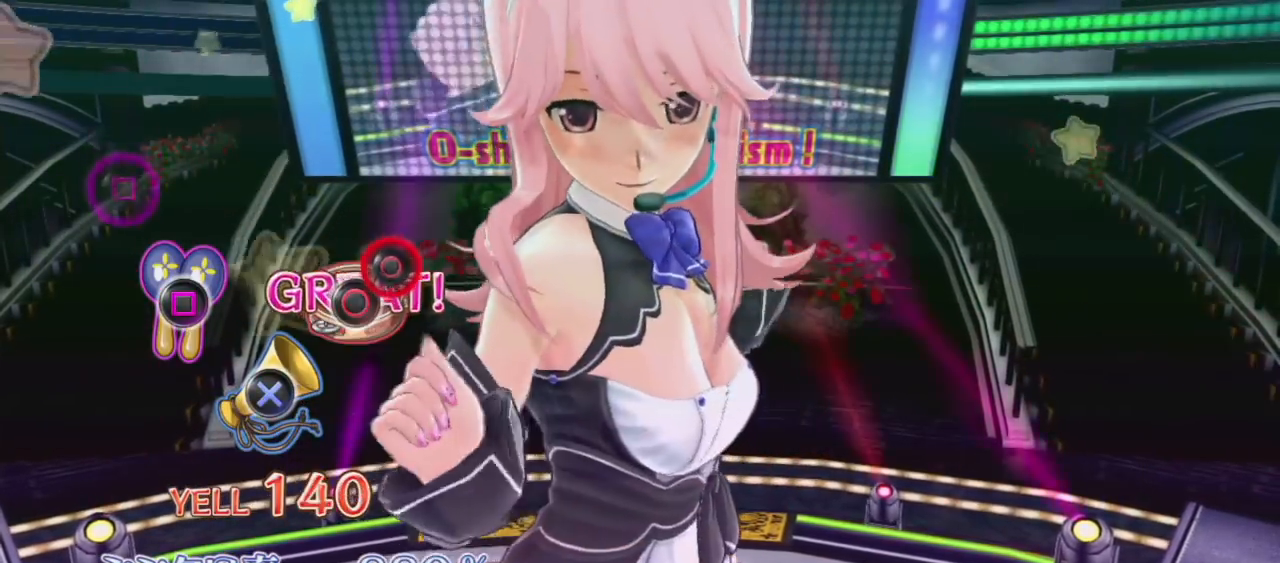
{"buttons": [], "left_stick": "center", "right_stick": "center", "events": [[200, "CIRCLE", "down"], [333, "CIRCLE", "up"]]}
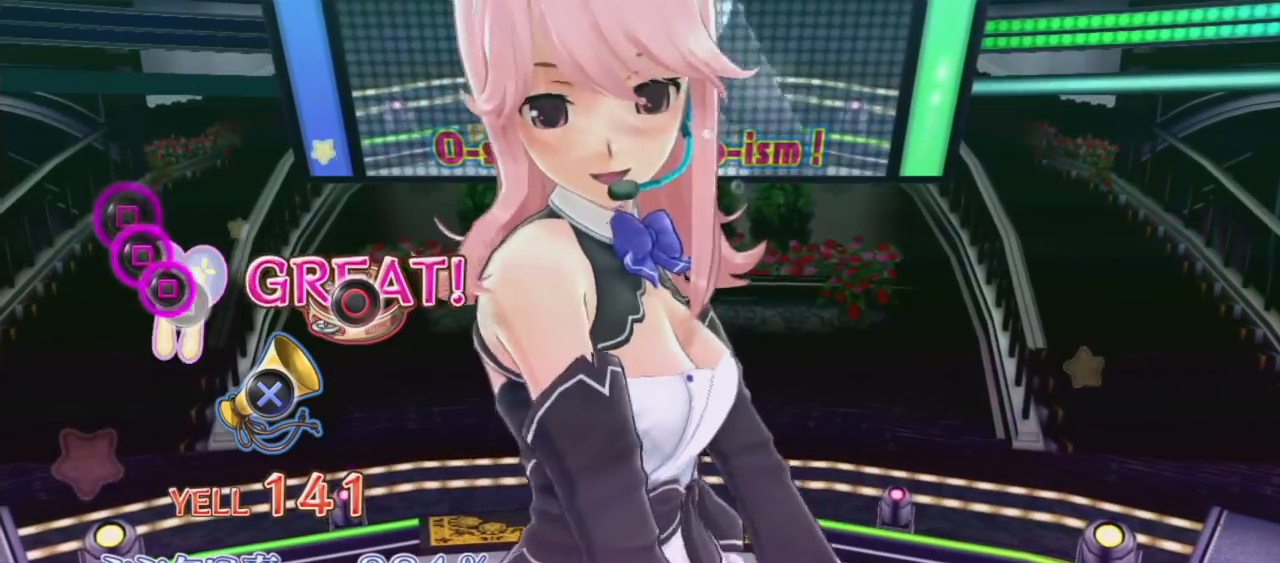
{"buttons": ["SQUARE"], "left_stick": "center", "right_stick": "center", "events": [[50, "SQUARE", "down"], [133, "SQUARE", "up"], [233, "SQUARE", "down"], [317, "SQUARE", "up"], [417, "SQUARE", "down"]]}
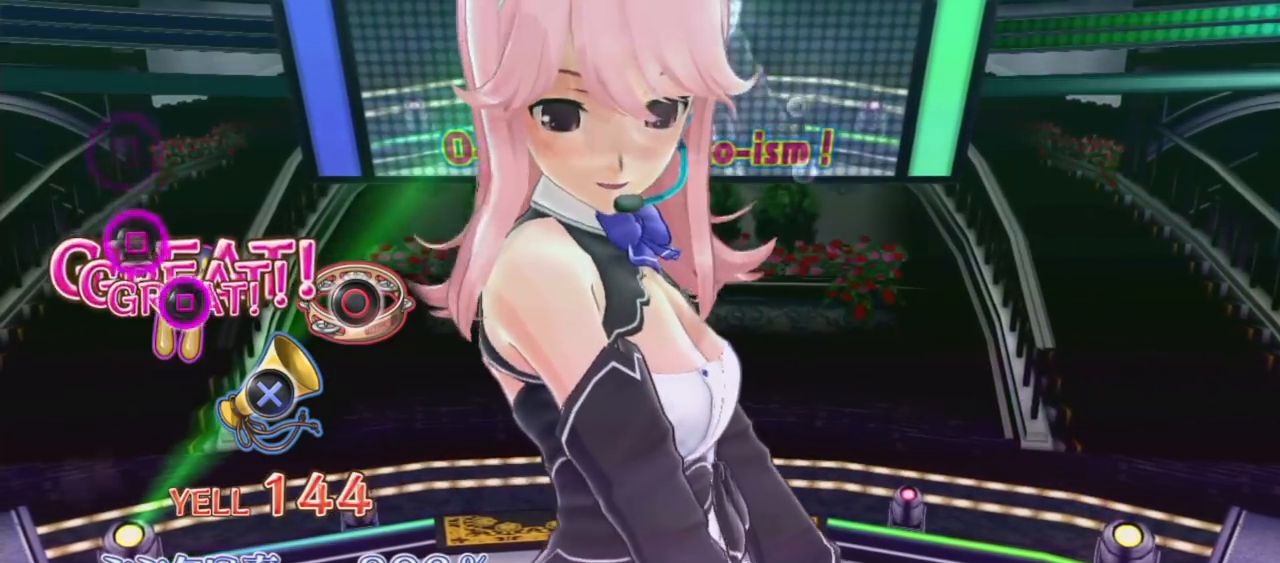
{"buttons": [], "left_stick": "center", "right_stick": "center", "events": [[17, "SQUARE", "up"], [317, "SQUARE", "down"], [450, "SQUARE", "up"]]}
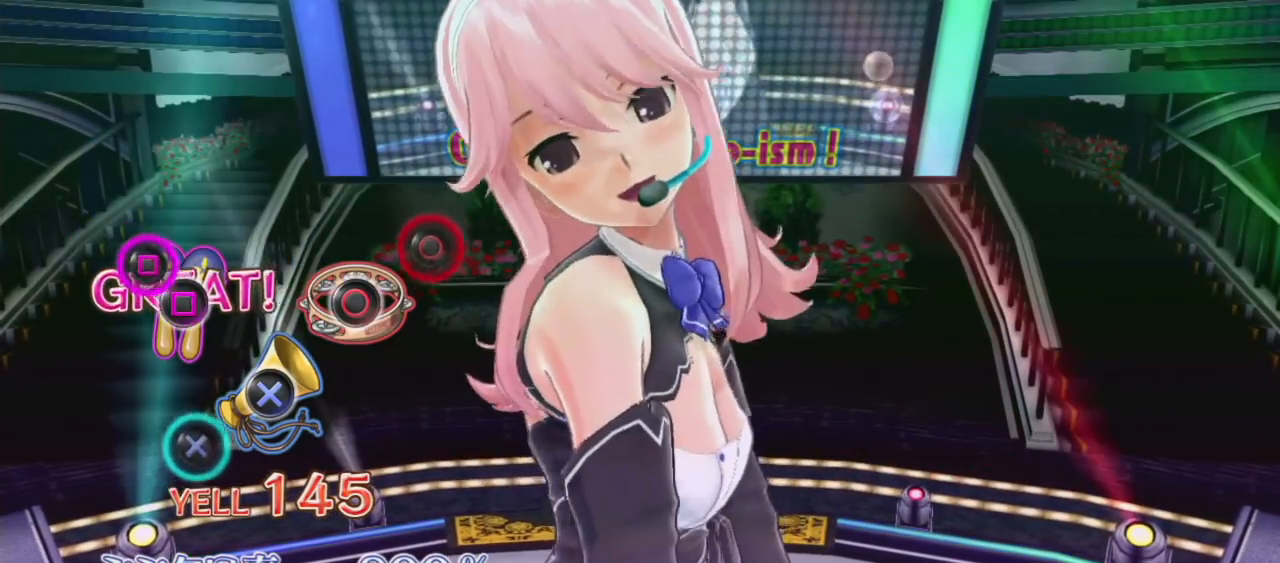
{"buttons": ["CROSS", "CIRCLE"], "left_stick": "center", "right_stick": "center", "events": [[233, "SQUARE", "down"], [317, "SQUARE", "up"], [383, "CIRCLE", "down"], [400, "CROSS", "down"]]}
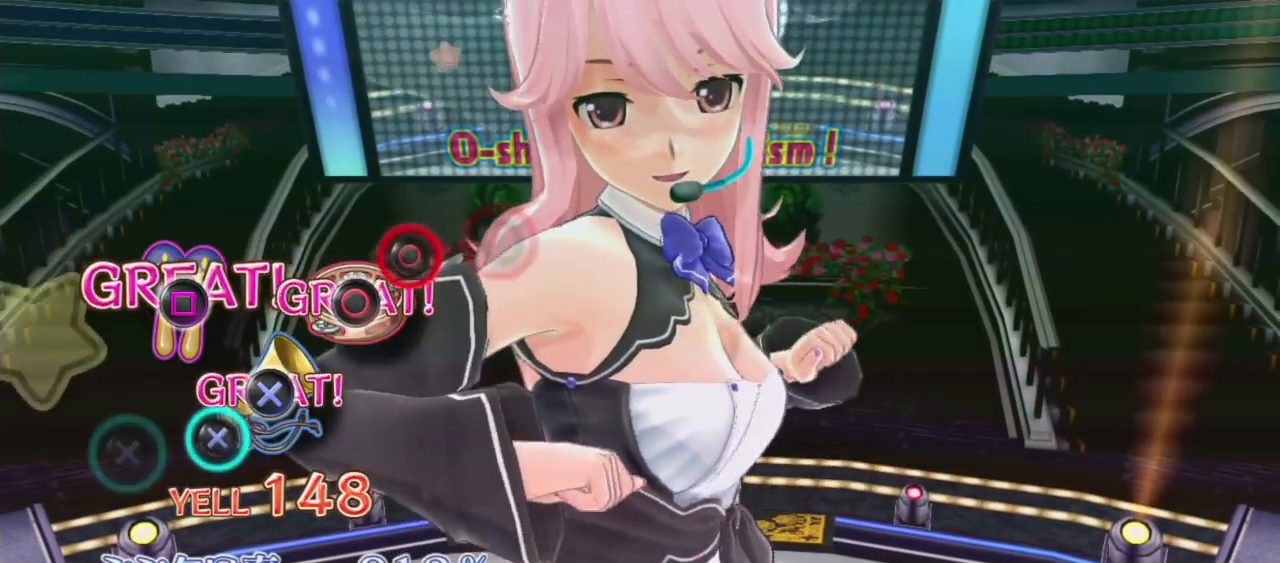
{"buttons": [], "left_stick": "center", "right_stick": "center", "events": [[33, "CIRCLE", "up"], [50, "CROSS", "up"], [267, "CIRCLE", "down"], [267, "CROSS", "down"], [433, "CIRCLE", "up"], [433, "CROSS", "up"]]}
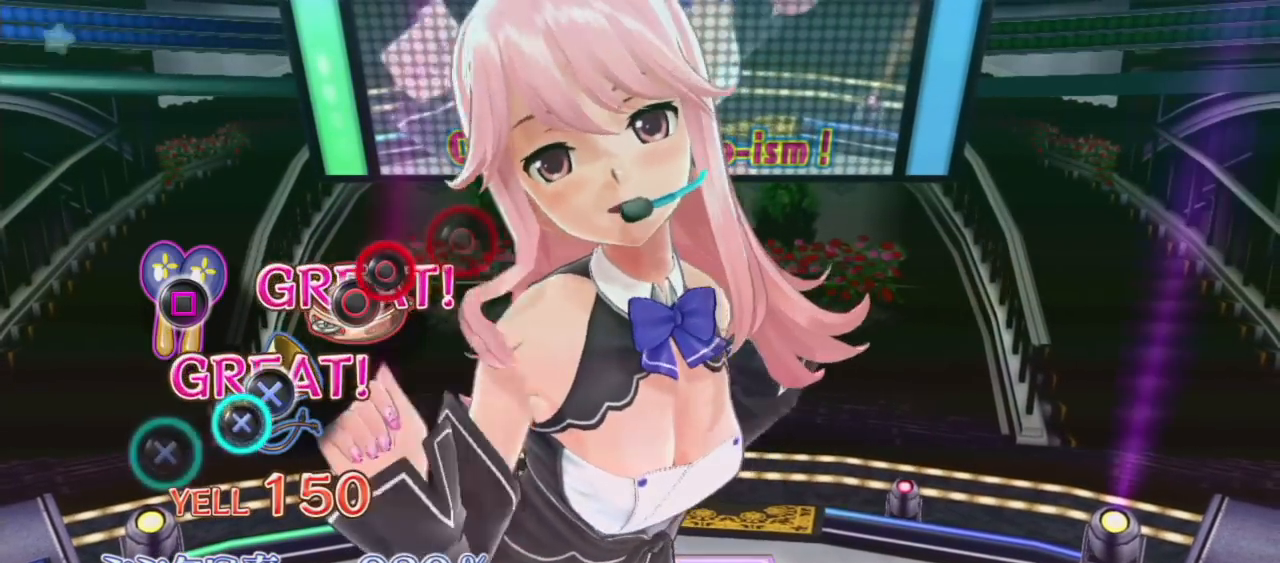
{"buttons": [], "left_stick": "center", "right_stick": "center", "events": [[150, "CIRCLE", "down"], [150, "CROSS", "down"], [317, "CROSS", "up"], [333, "CIRCLE", "up"]]}
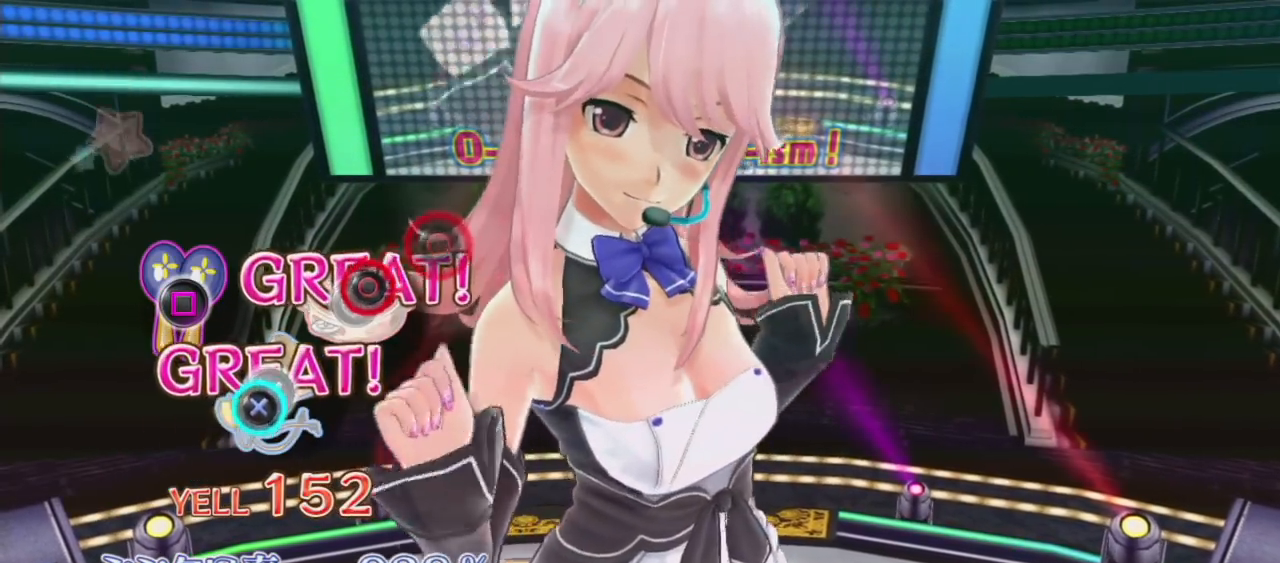
{"buttons": ["CIRCLE"], "left_stick": "center", "right_stick": "center", "events": [[17, "CIRCLE", "down"], [17, "CROSS", "down"], [183, "CROSS", "up"], [217, "CIRCLE", "up"], [383, "CIRCLE", "down"]]}